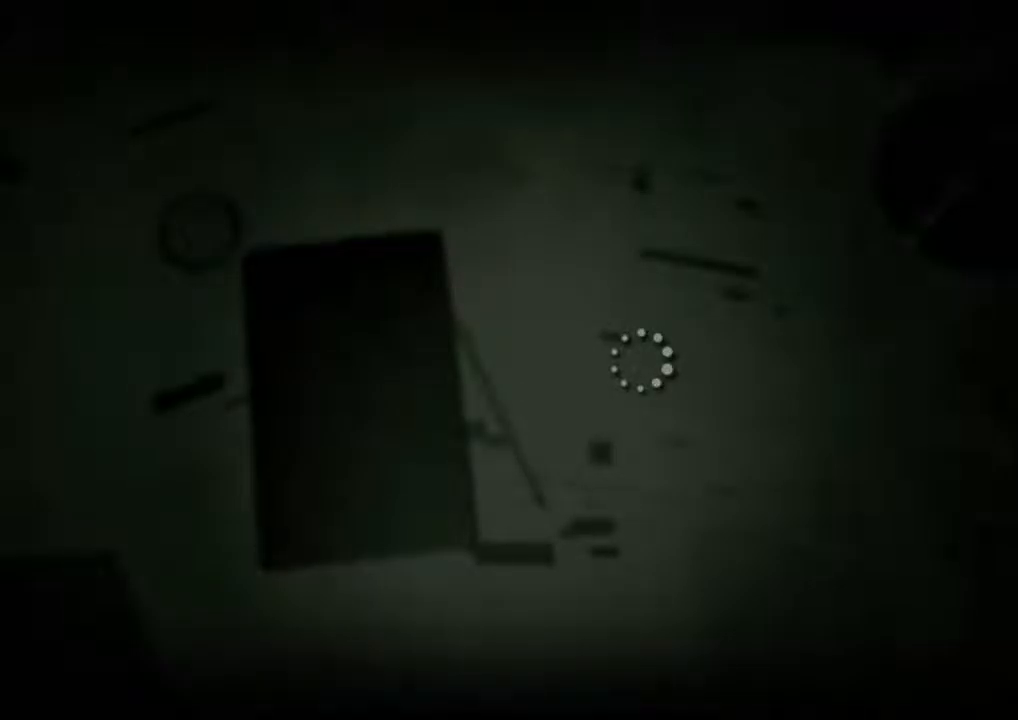
Gameplay with keyboard and mouse; each line is a JSON object with the keys and mouse buttons held at the frame after it. "events" lists presses ("down") and releases ("up") of "1", "2", "3", "4", "5", "a", "alt", "c", "ctrl", "d", "e", "f", "q", "r", "s", "shift", "space", "tab", "v", "w", "x", "z", "mouse_left", "mouse_middle", "mouse_right", "mouse_wheel_up" and "mouse_wheel_down" between this image and that frame as [ms after this image, input, new state], when the widget could be followed in between. "mouse_left", "mouse_middle", "mouse_right", "mouse_wheel_up", "mouse_wheel_down" = the "left", "middle", "right", "wheel_up", "wheel_down" buttons of the "mouse" list. No other keys are recorded. Mouse movement is not recorded.
{"keys": ["shift", "w"], "mouse": [], "events": [[100, "shift", "down"], [100, "w", "down"]]}
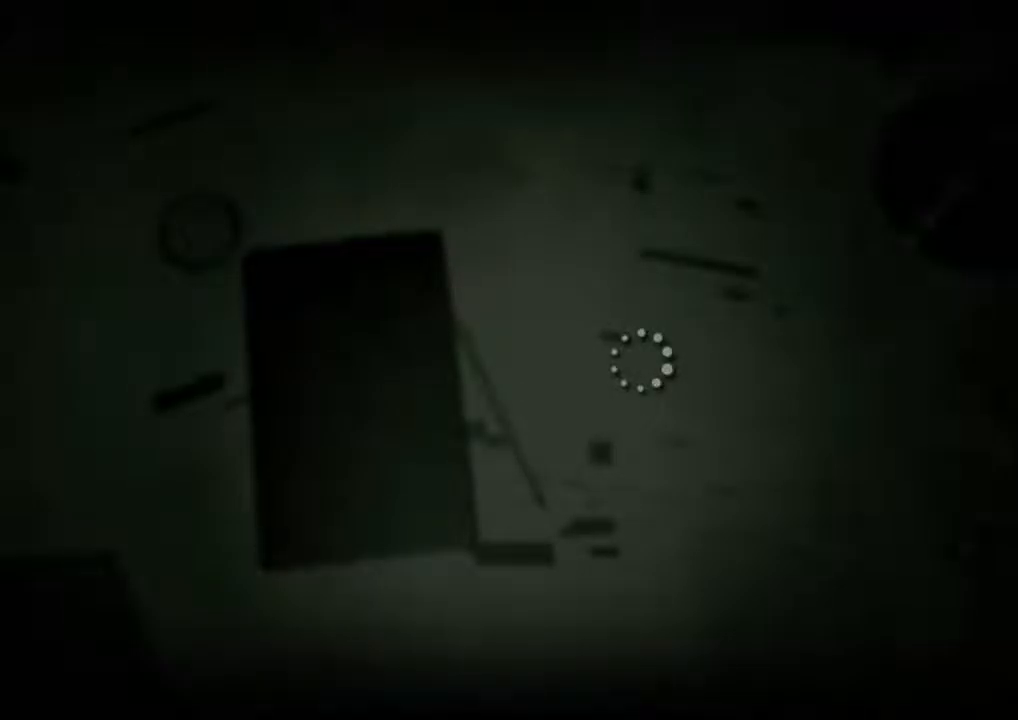
{"keys": ["shift", "w"], "mouse": [], "events": []}
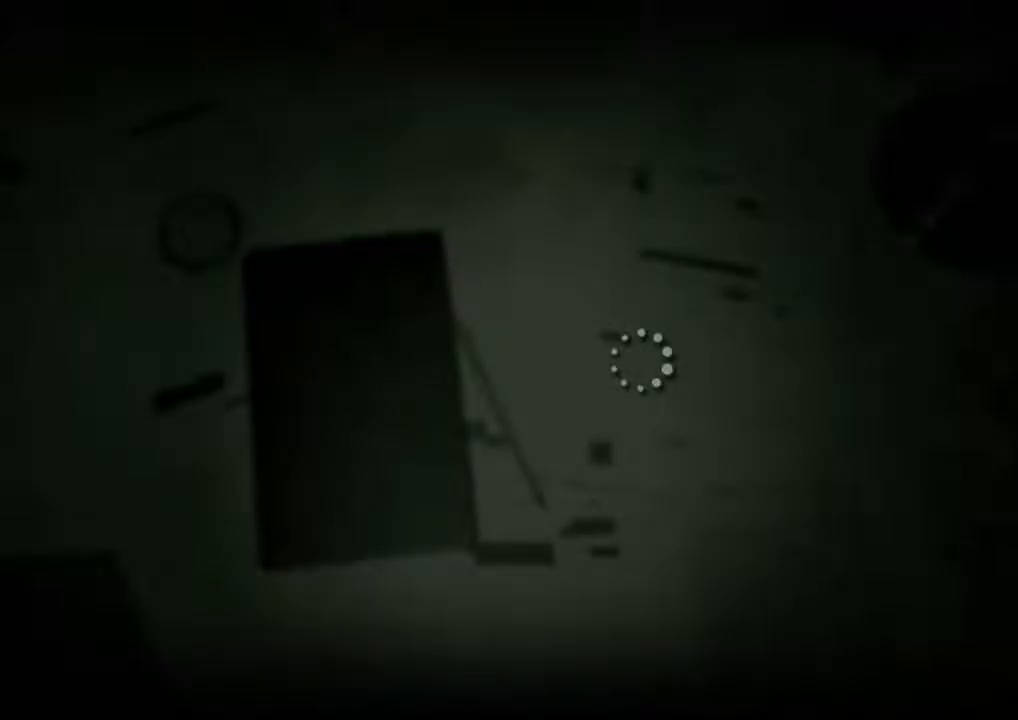
{"keys": ["shift", "w"], "mouse": [], "events": []}
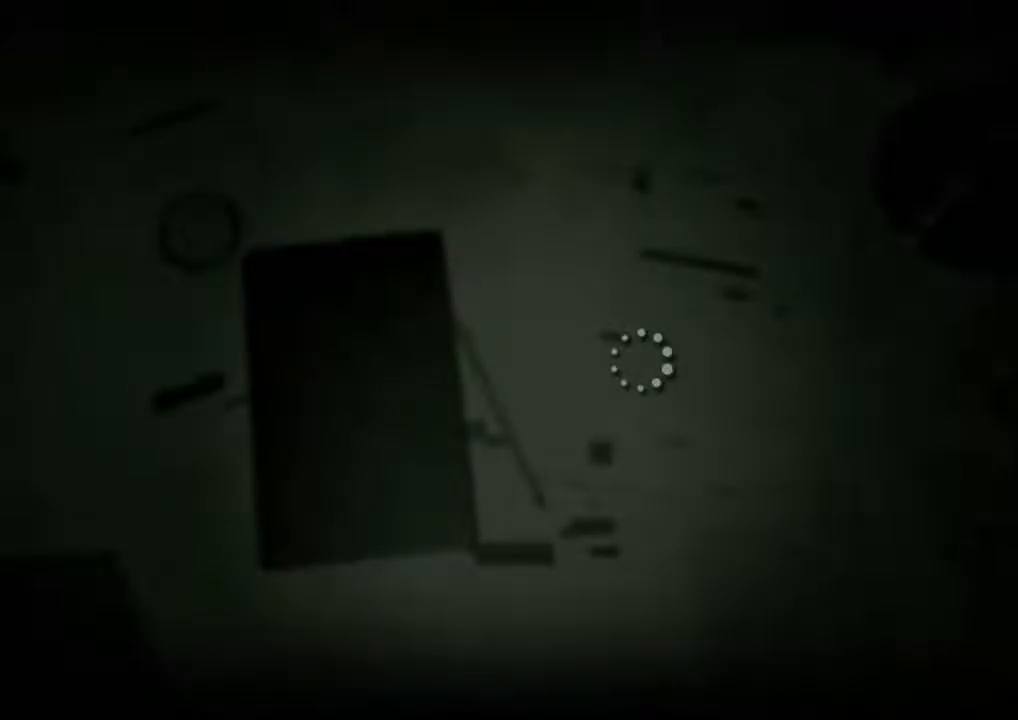
{"keys": ["shift", "w"], "mouse": [], "events": []}
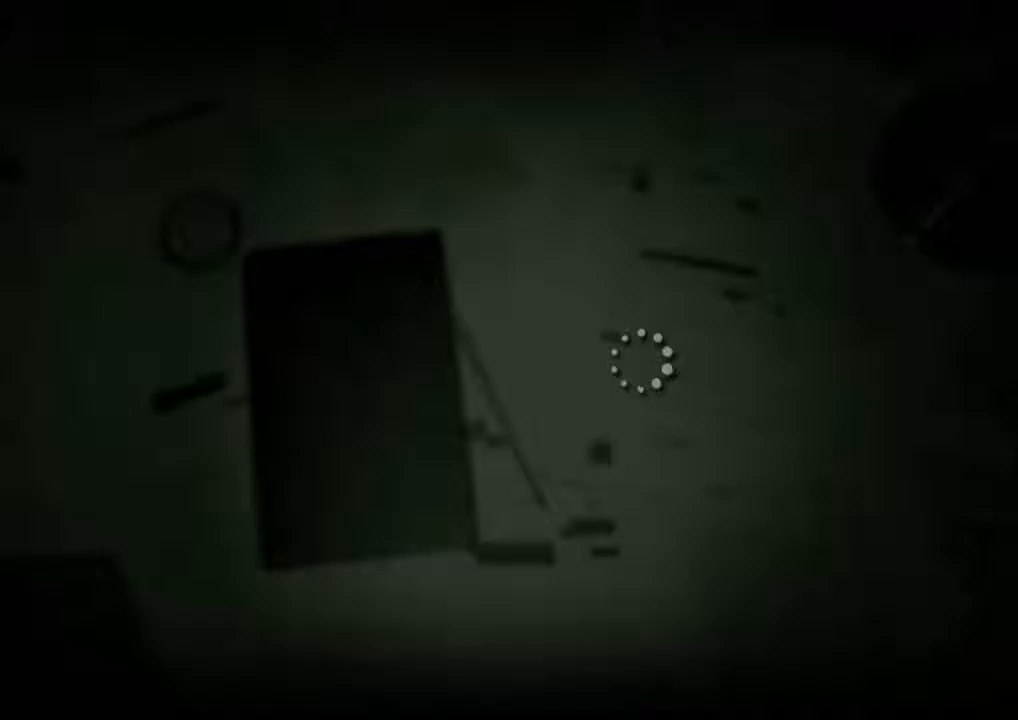
{"keys": ["shift", "w"], "mouse": [], "events": []}
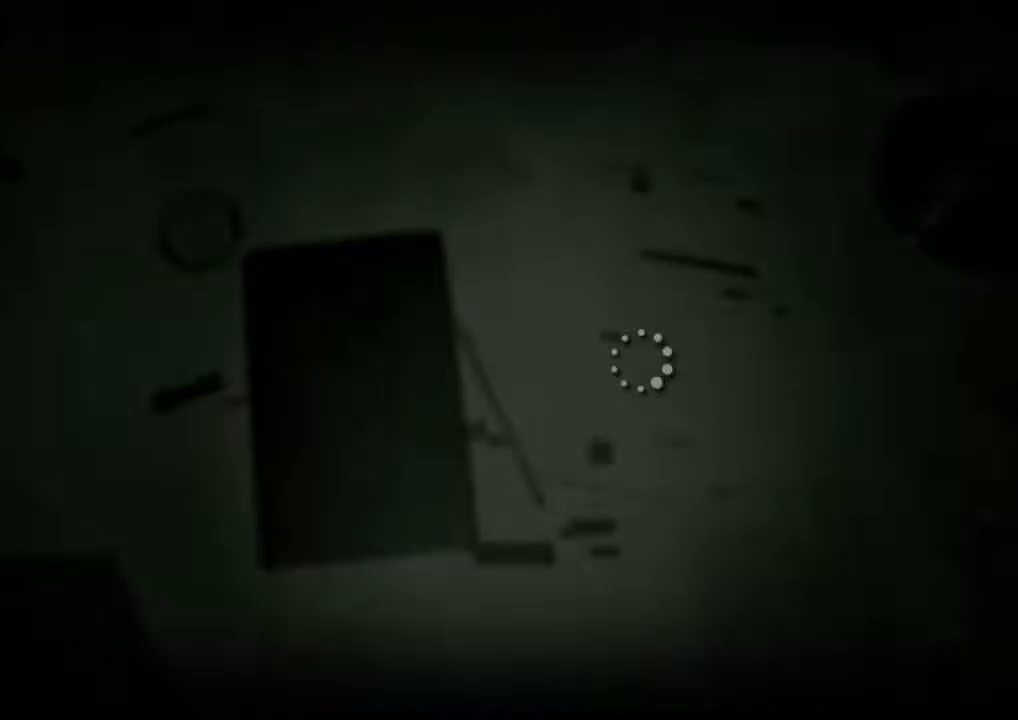
{"keys": ["shift", "w"], "mouse": [], "events": []}
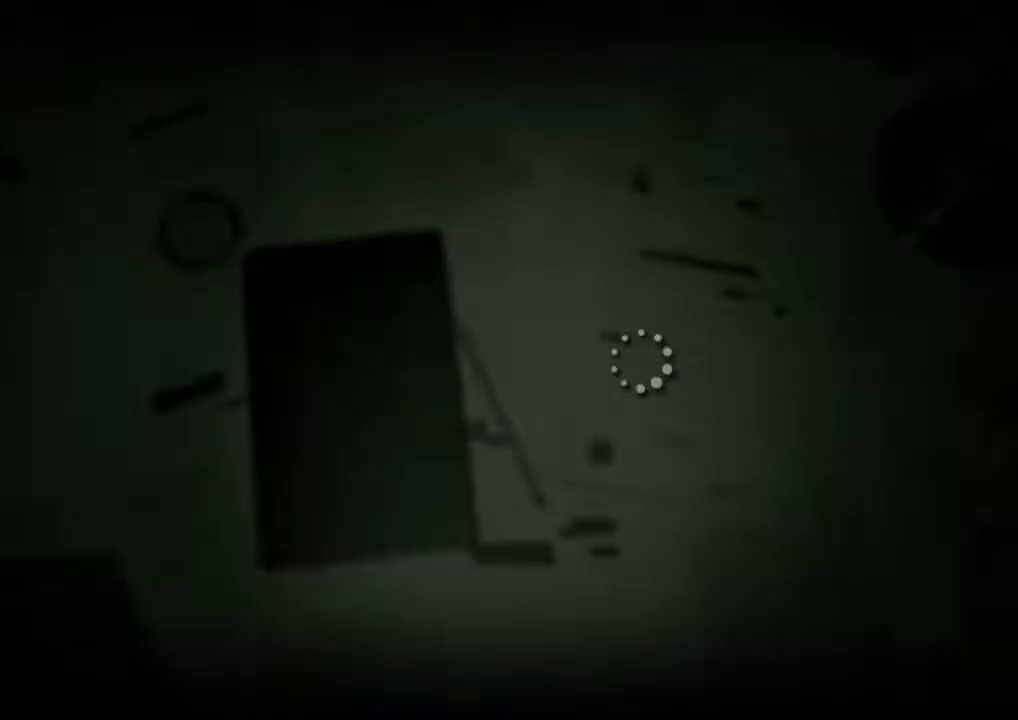
{"keys": ["shift", "w"], "mouse": [], "events": []}
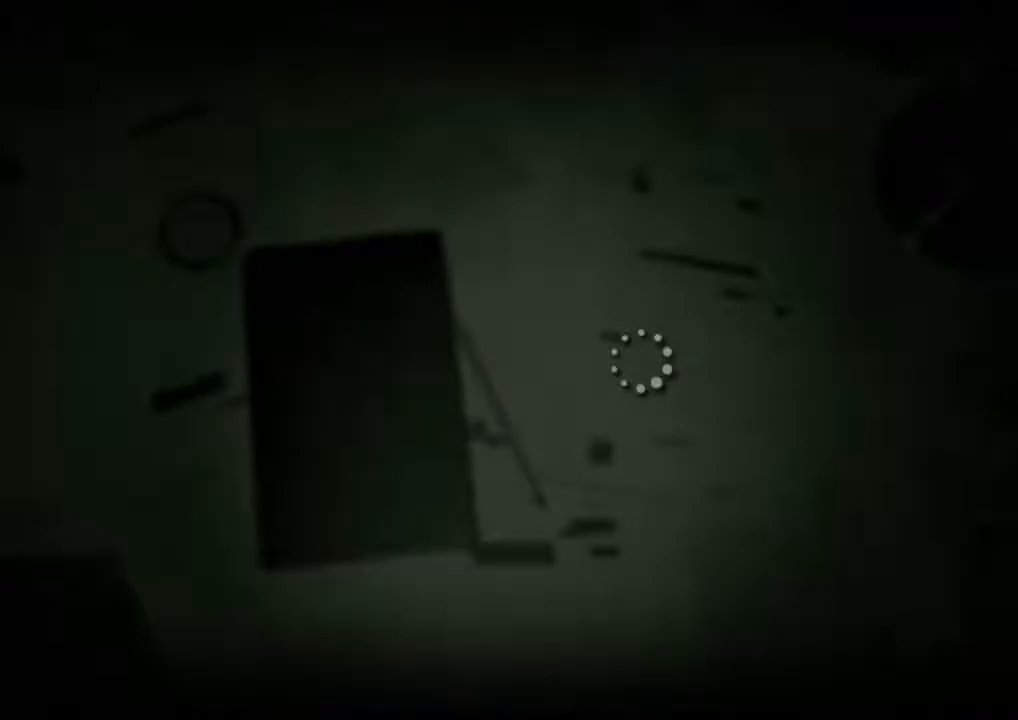
{"keys": ["shift", "w"], "mouse": [], "events": []}
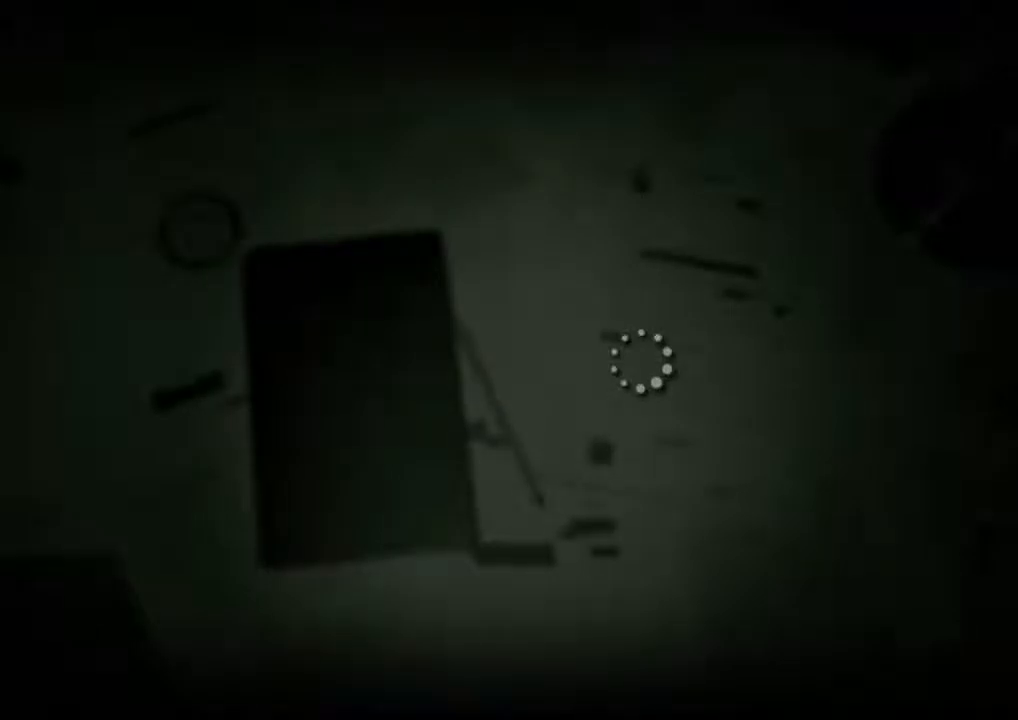
{"keys": ["shift", "w"], "mouse": [], "events": []}
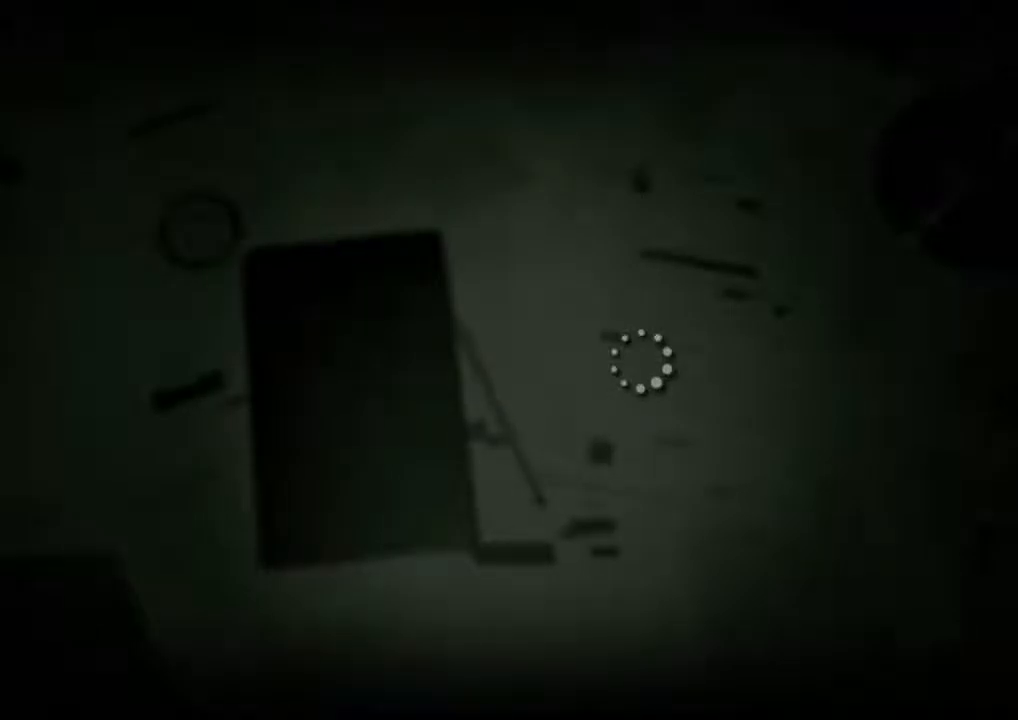
{"keys": ["shift", "w"], "mouse": [], "events": []}
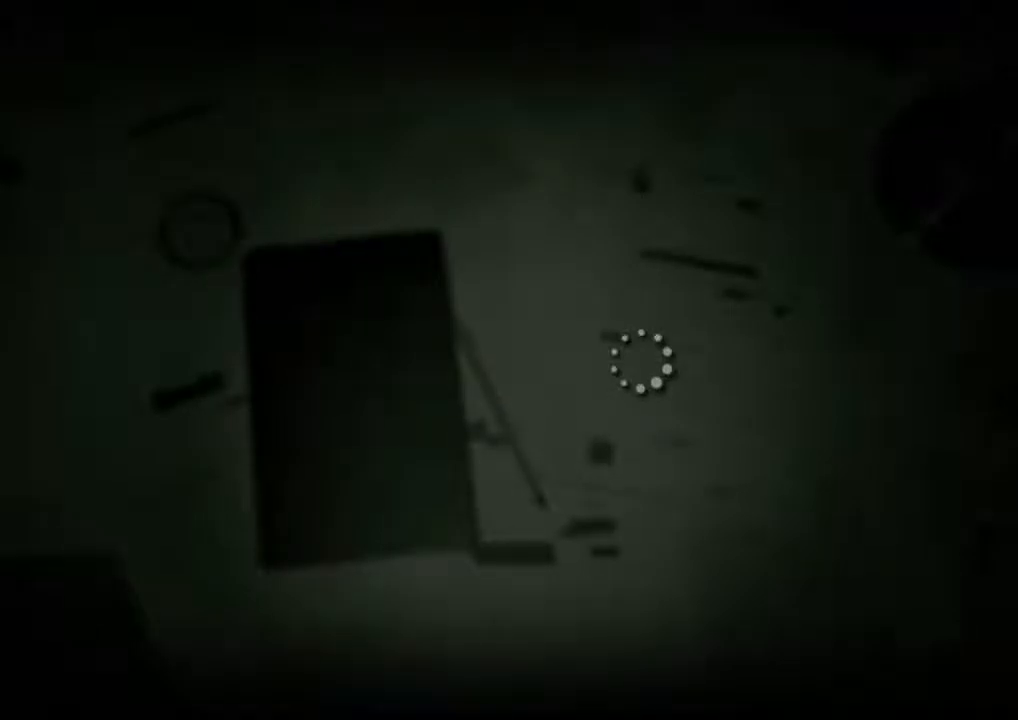
{"keys": ["shift", "w"], "mouse": [], "events": []}
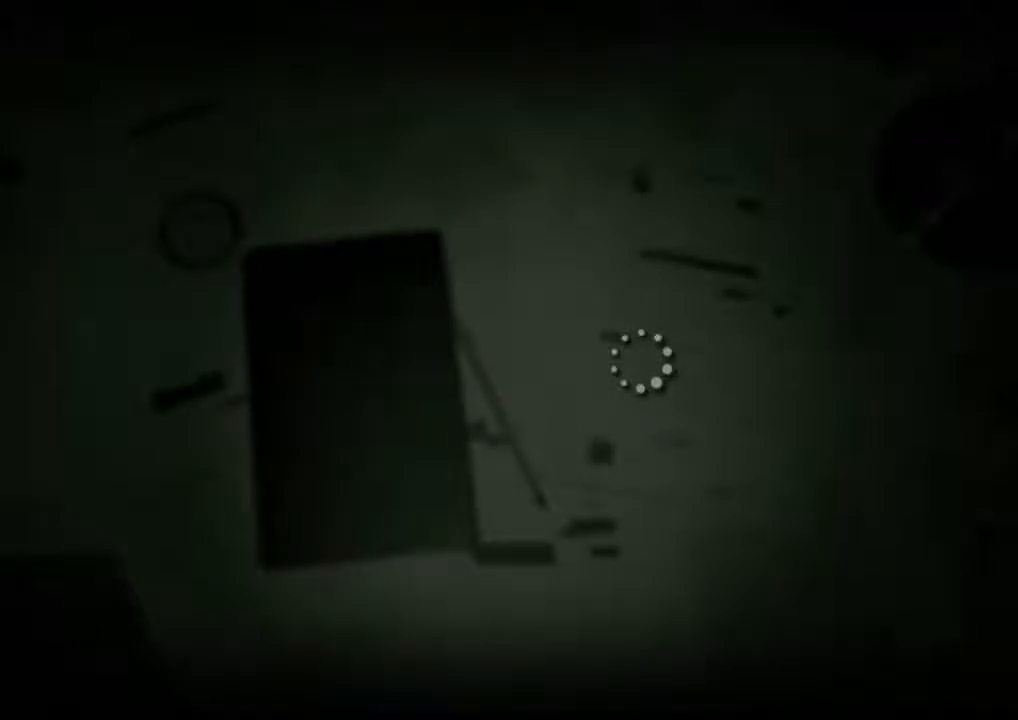
{"keys": ["shift", "w"], "mouse": [], "events": []}
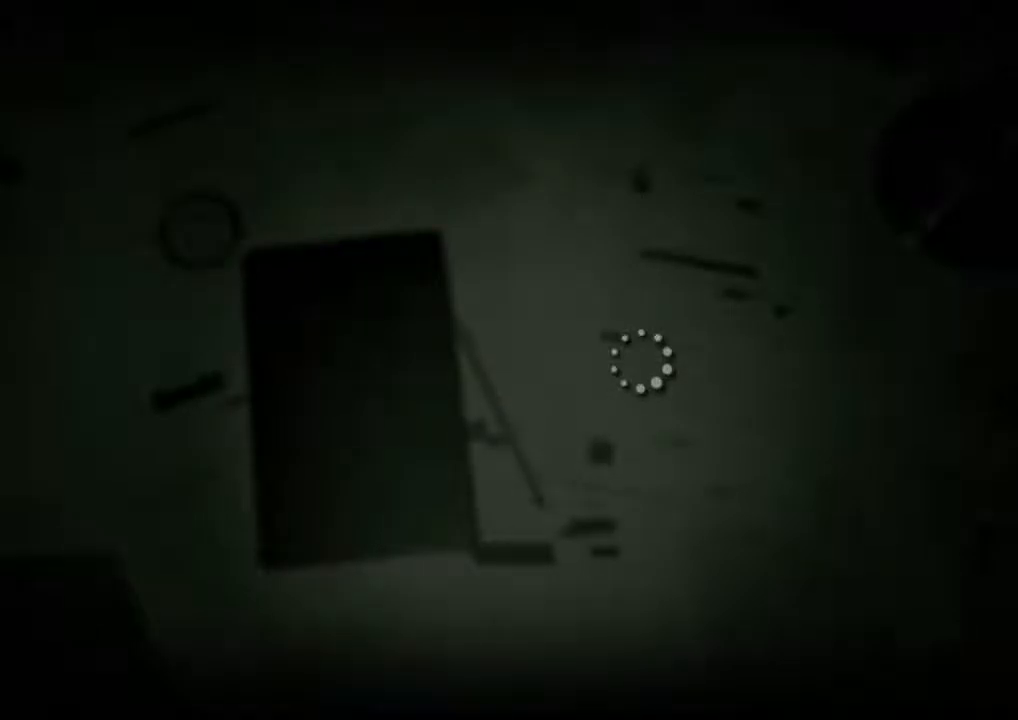
{"keys": ["shift", "w"], "mouse": [], "events": []}
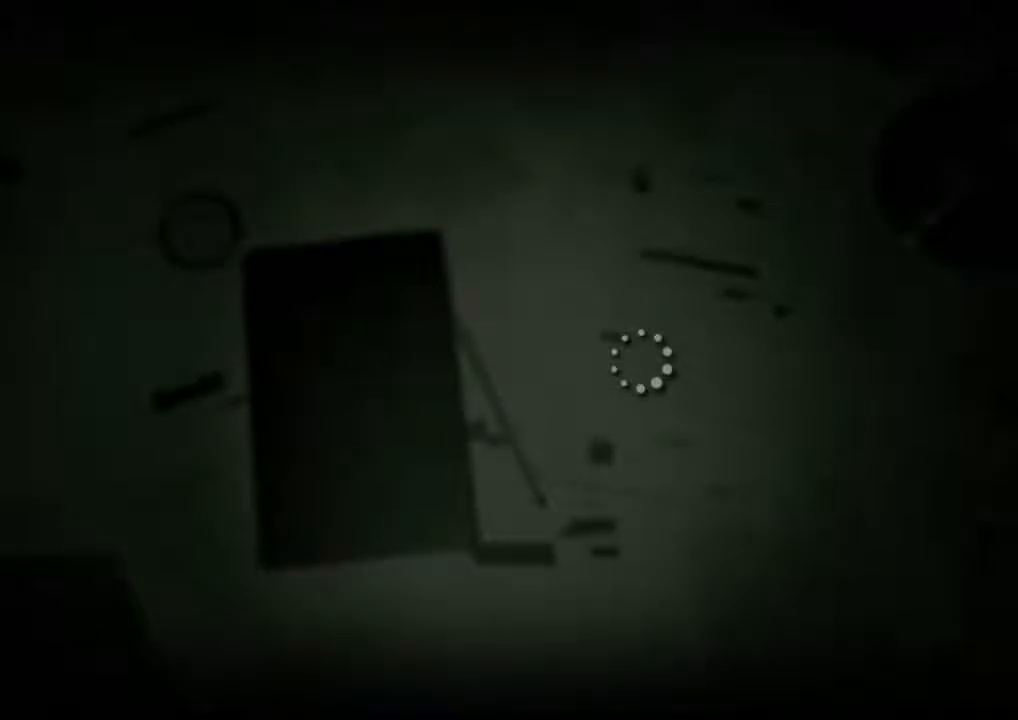
{"keys": ["shift", "w"], "mouse": [], "events": []}
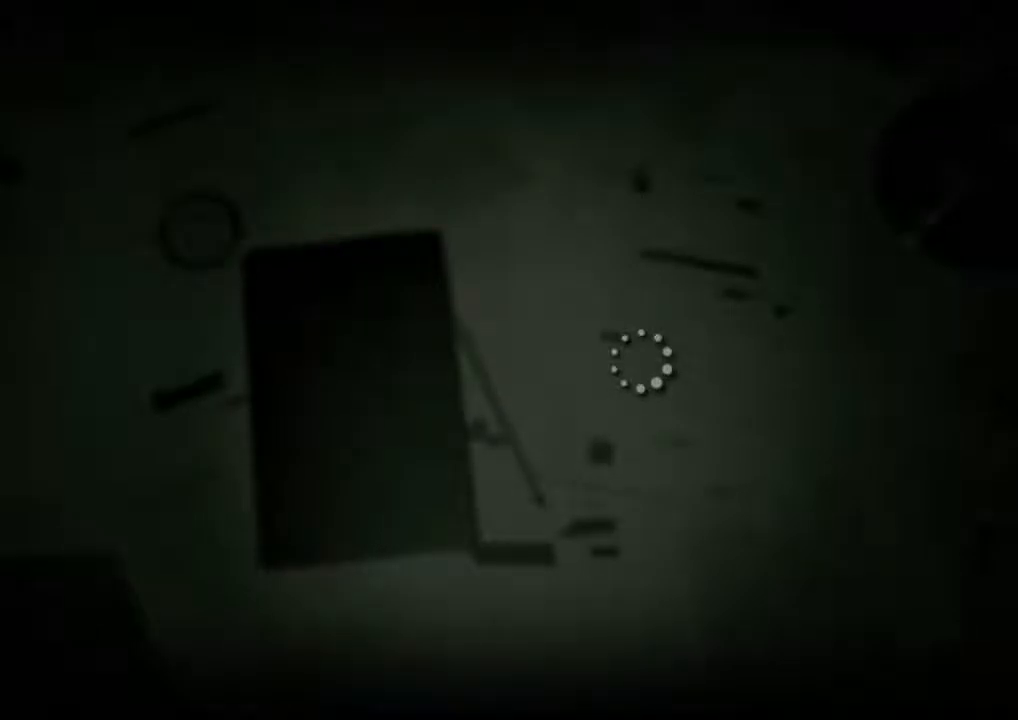
{"keys": ["shift"], "mouse": [], "events": [[233, "w", "up"]]}
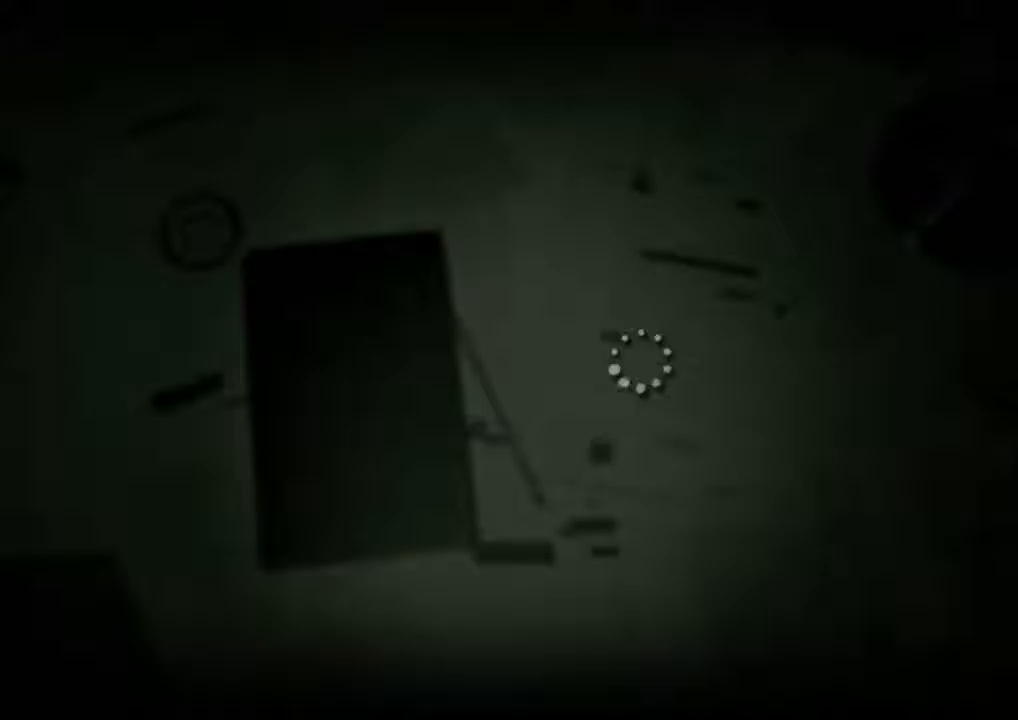
{"keys": [], "mouse": [], "events": [[100, "shift", "up"]]}
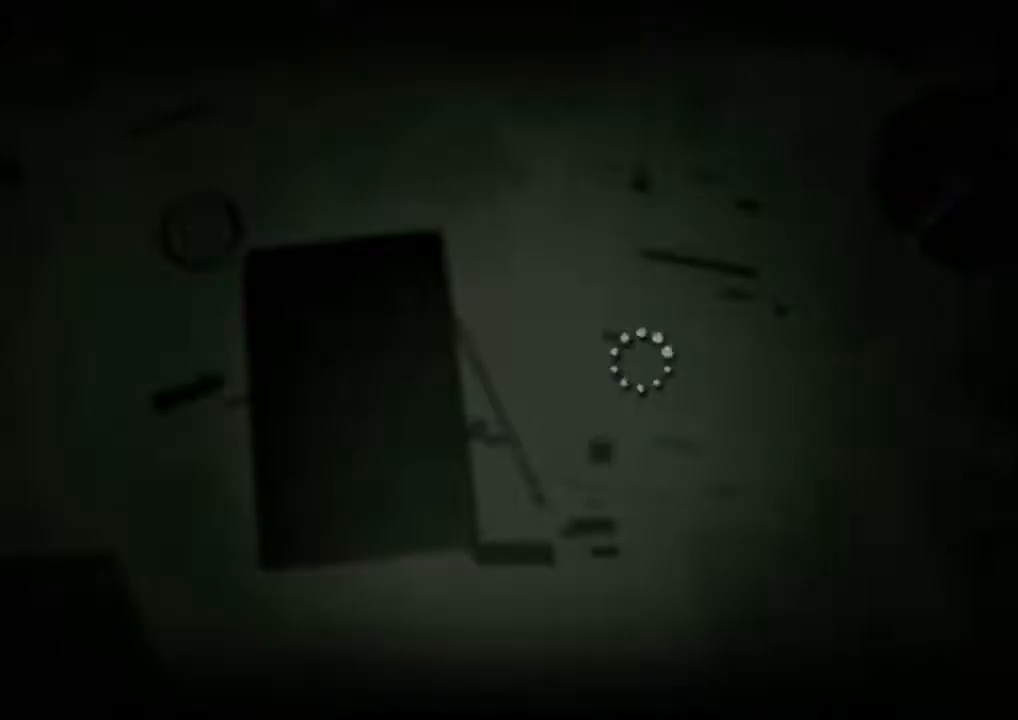
{"keys": [], "mouse": [], "events": []}
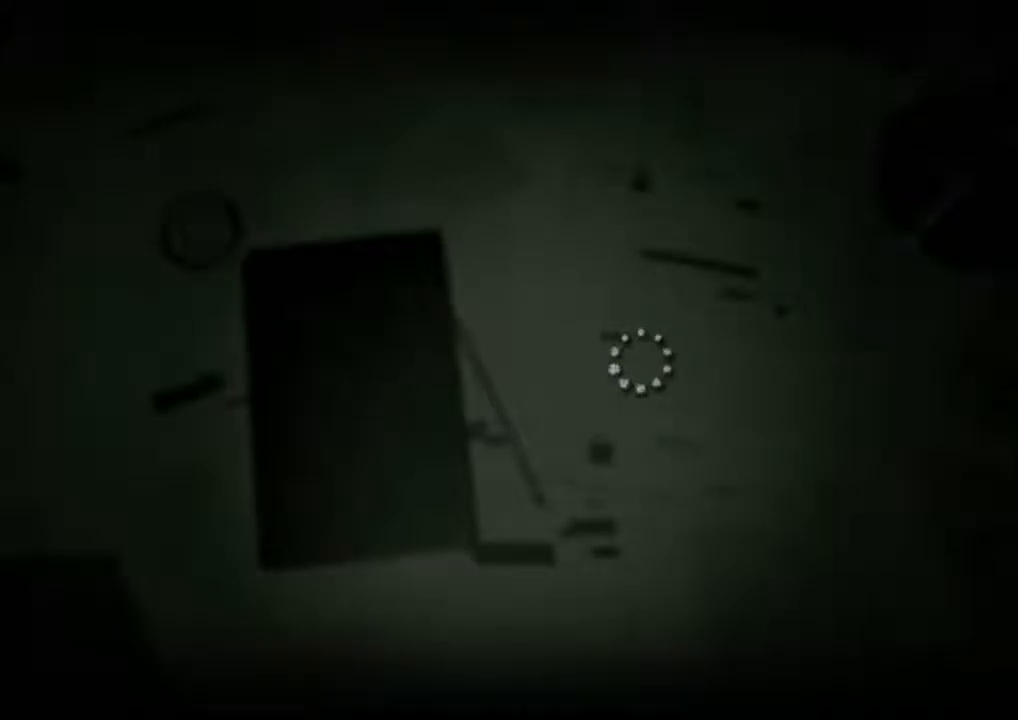
{"keys": [], "mouse": [], "events": []}
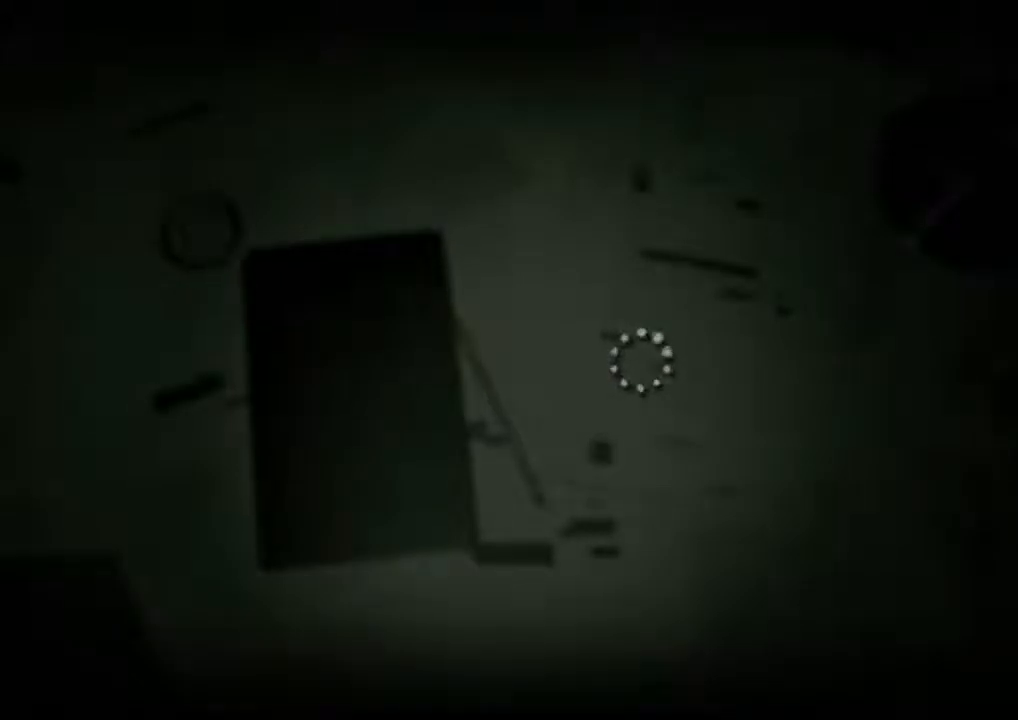
{"keys": [], "mouse": [], "events": []}
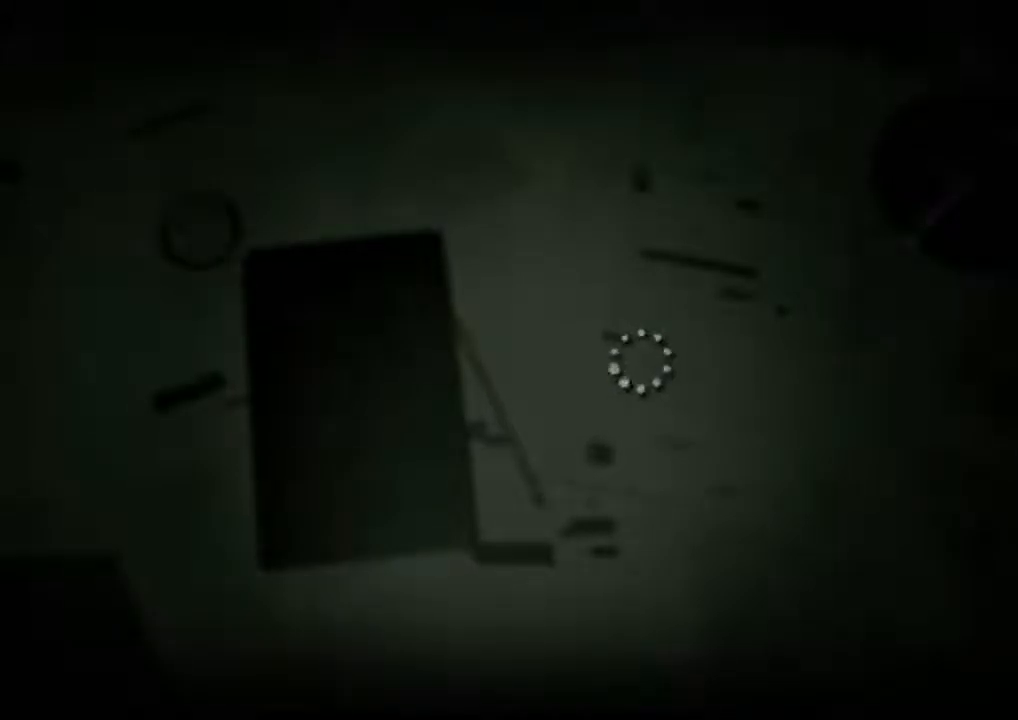
{"keys": [], "mouse": [], "events": []}
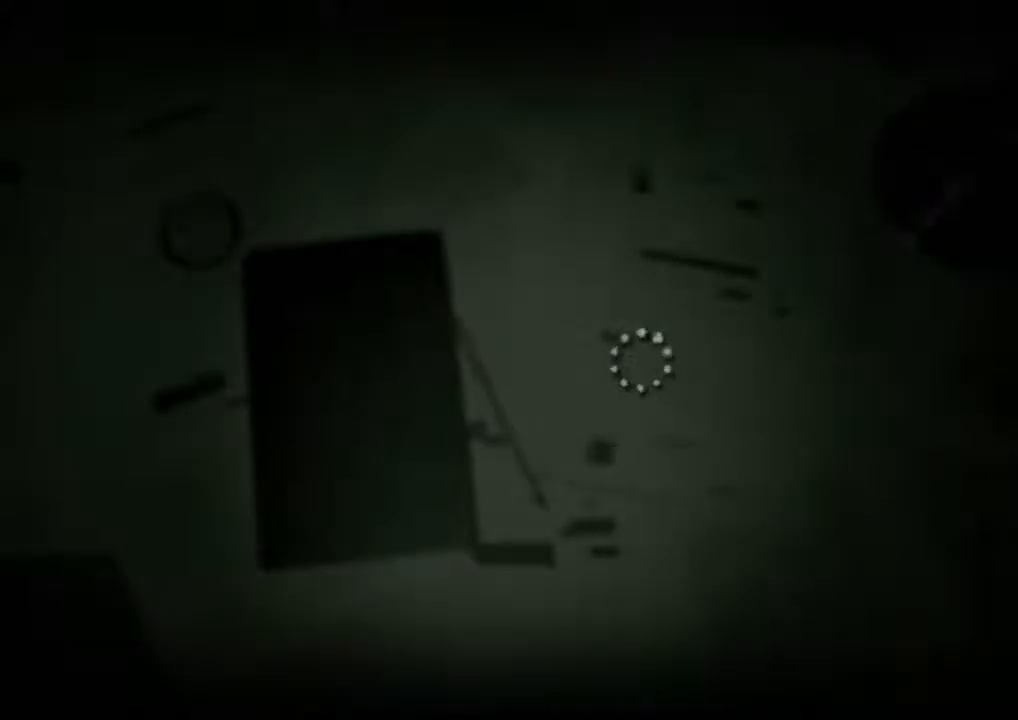
{"keys": [], "mouse": [], "events": []}
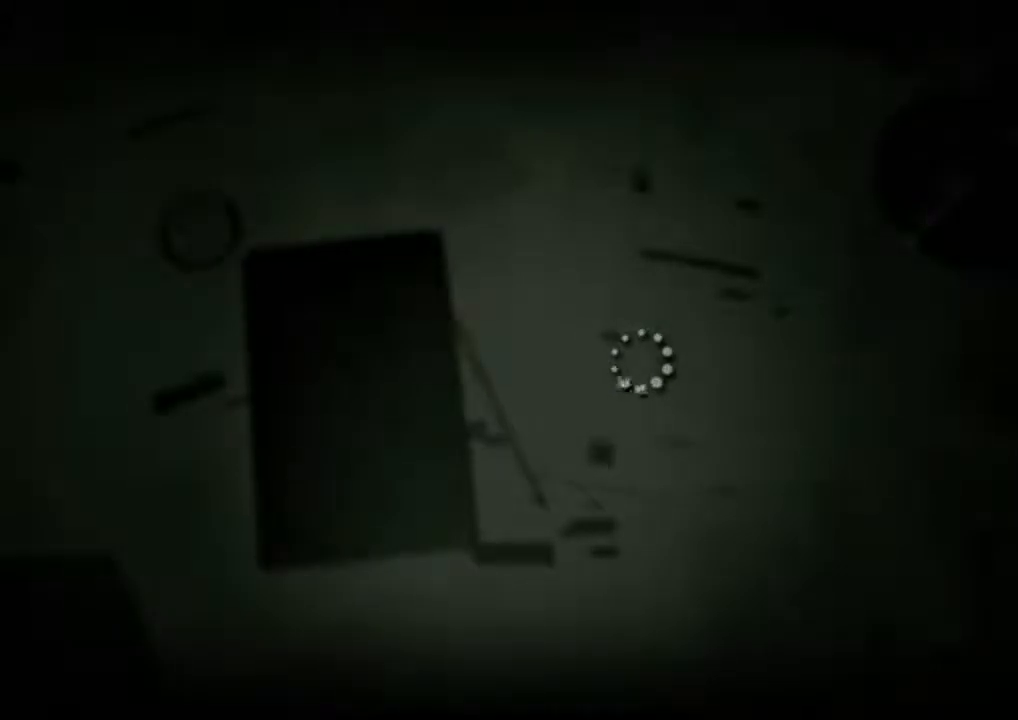
{"keys": ["shift", "w"], "mouse": [], "events": [[200, "shift", "down"], [200, "w", "down"]]}
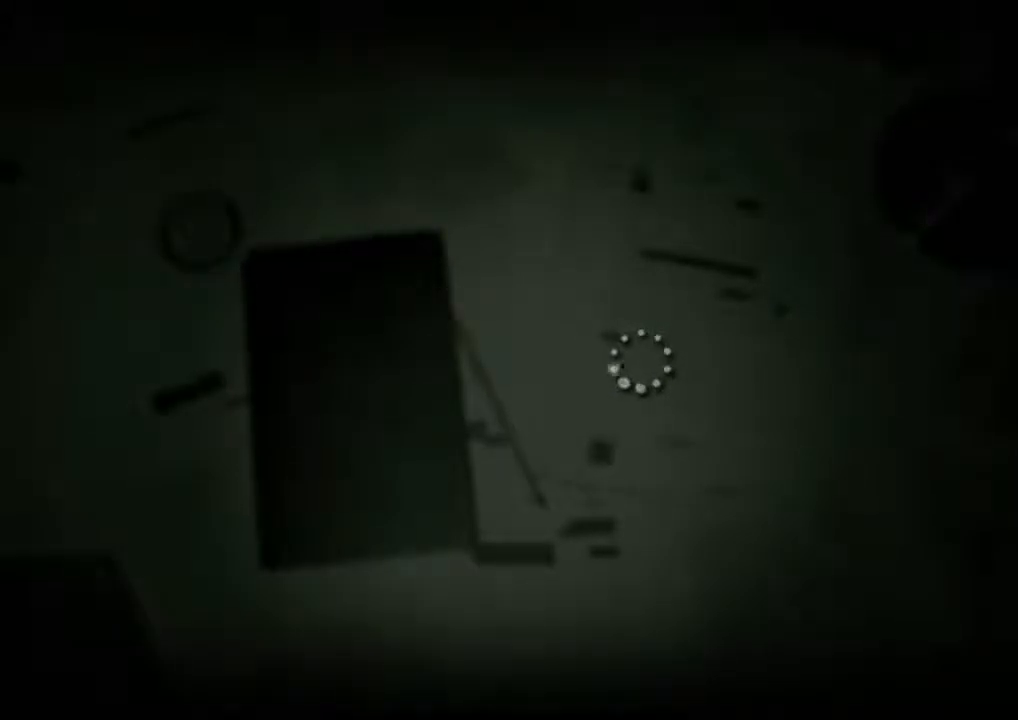
{"keys": ["shift", "w"], "mouse": [], "events": []}
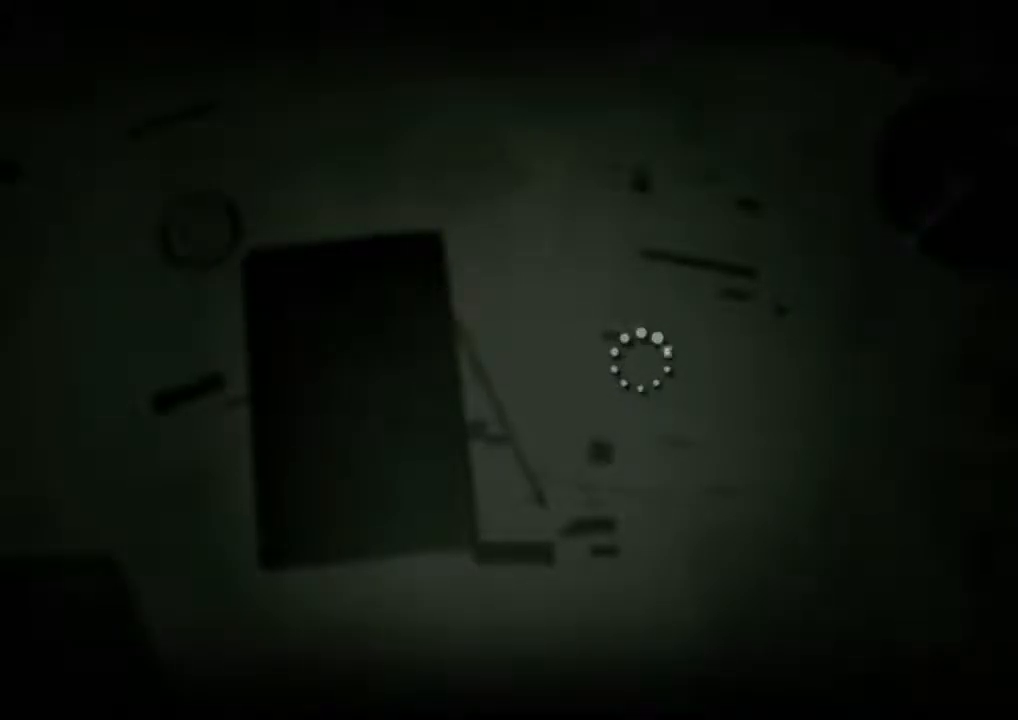
{"keys": ["shift", "w"], "mouse": [], "events": []}
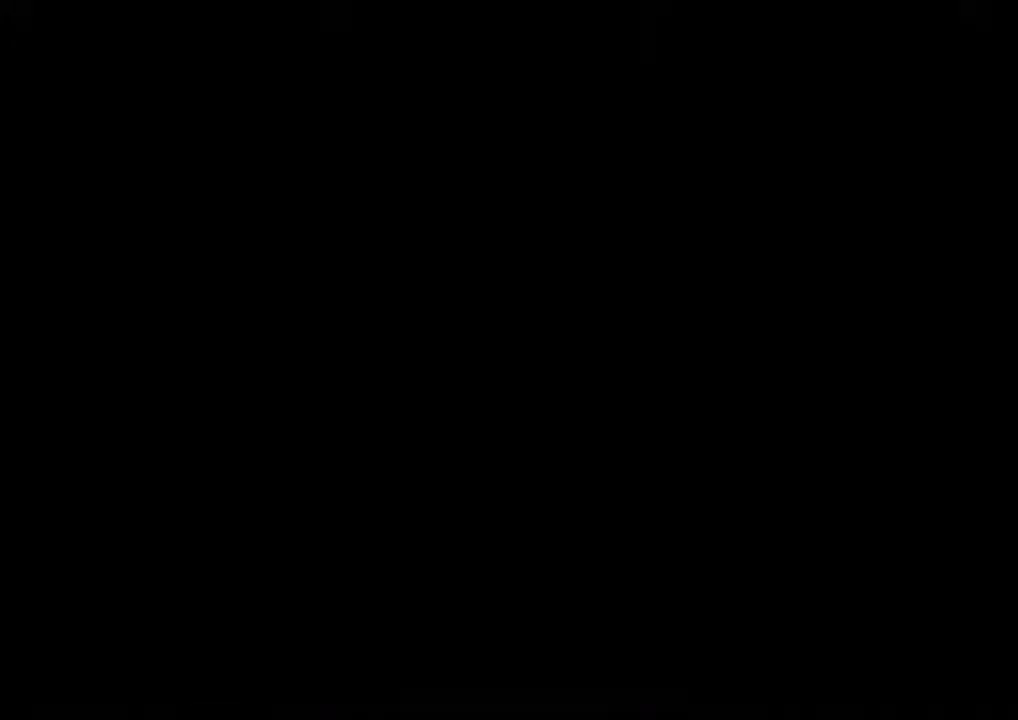
{"keys": ["shift", "w"], "mouse": [], "events": []}
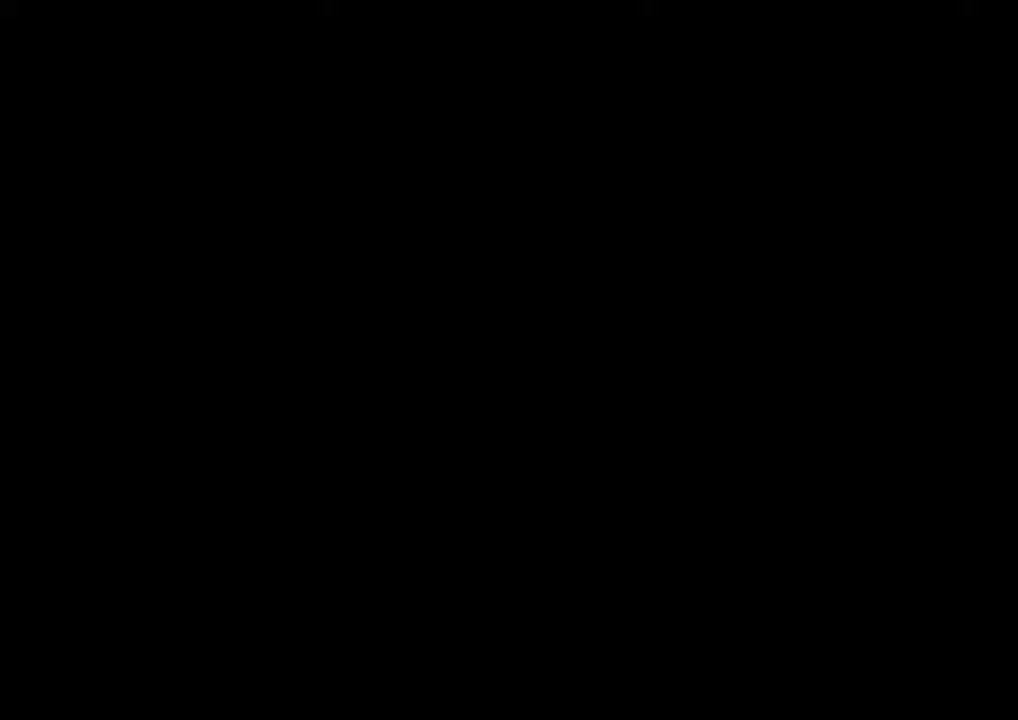
{"keys": ["shift", "w"], "mouse": [], "events": []}
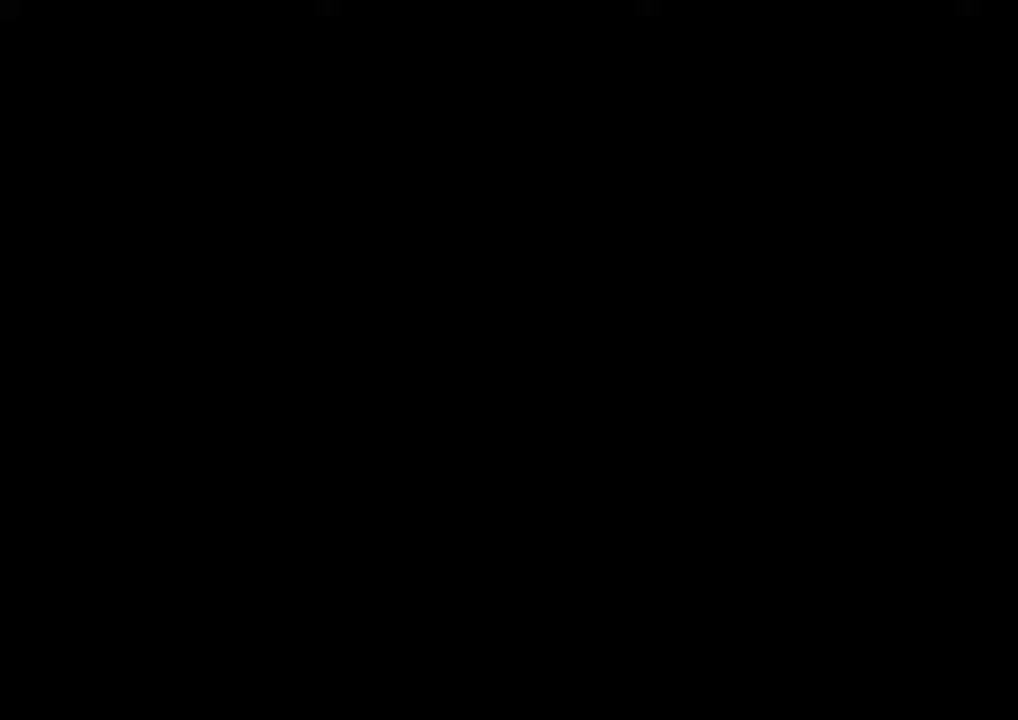
{"keys": ["shift", "w"], "mouse": [], "events": []}
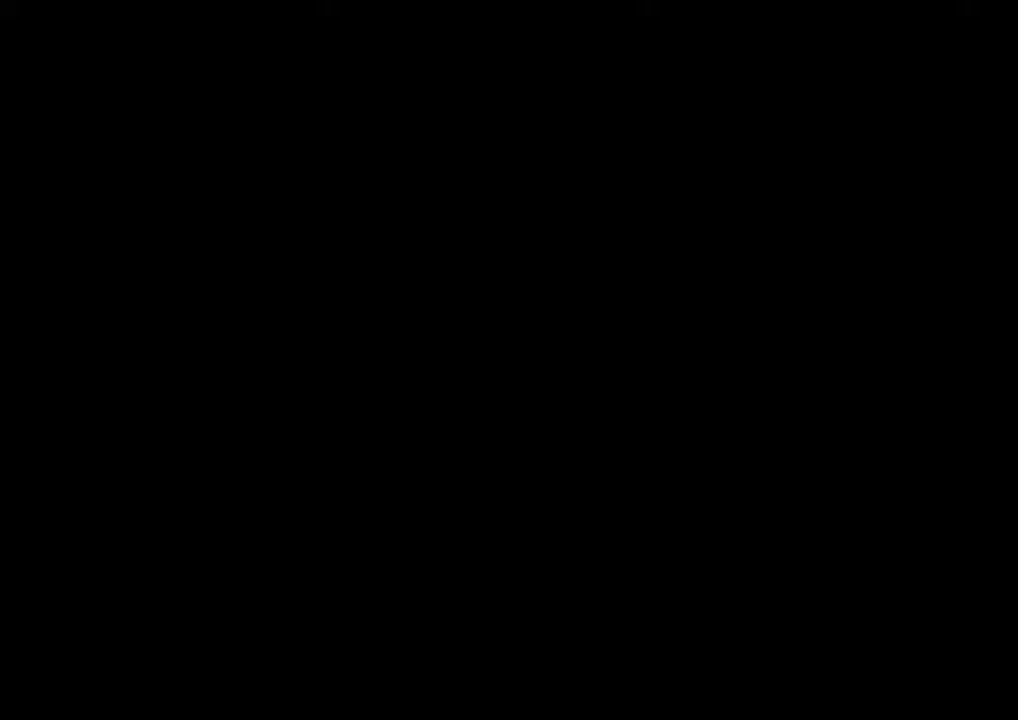
{"keys": ["shift", "w"], "mouse": [], "events": []}
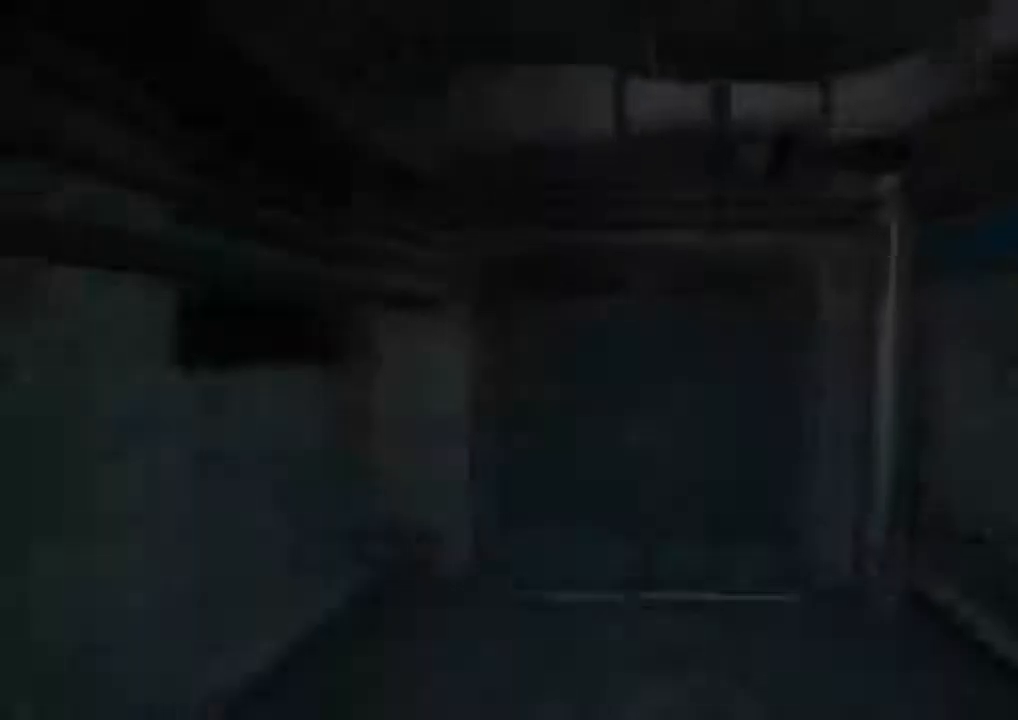
{"keys": ["shift", "w"], "mouse": [], "events": []}
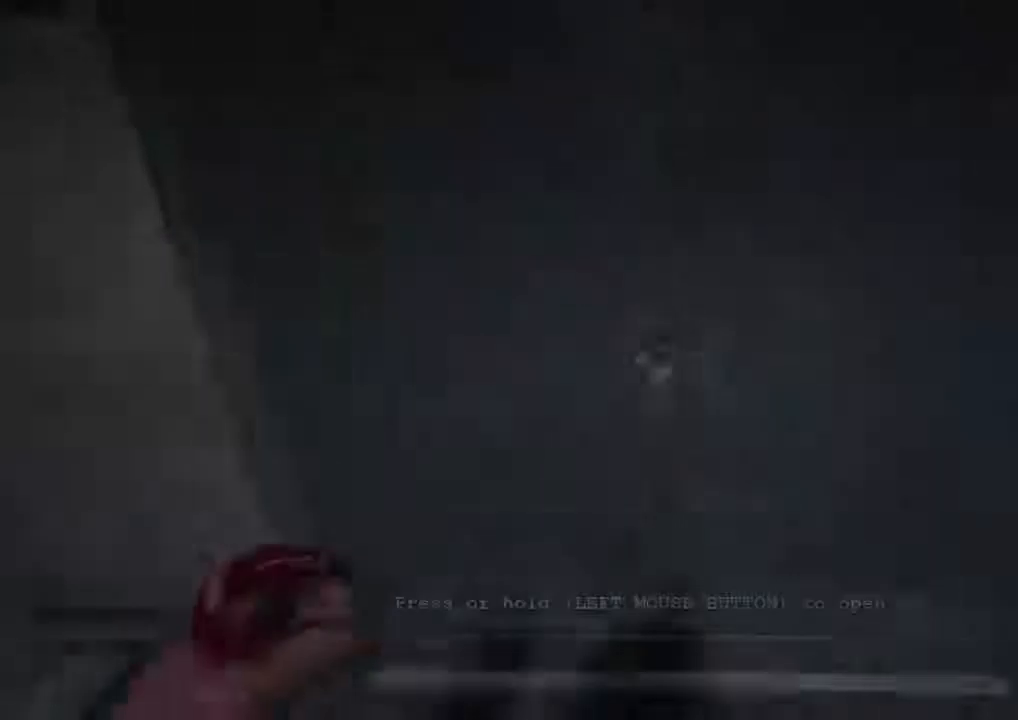
{"keys": ["shift", "w"], "mouse": ["right"], "events": [[67, "mouse_left", "down"], [167, "mouse_left", "up"], [200, "mouse_left", "down"], [367, "mouse_left", "up"], [367, "mouse_right", "down"]]}